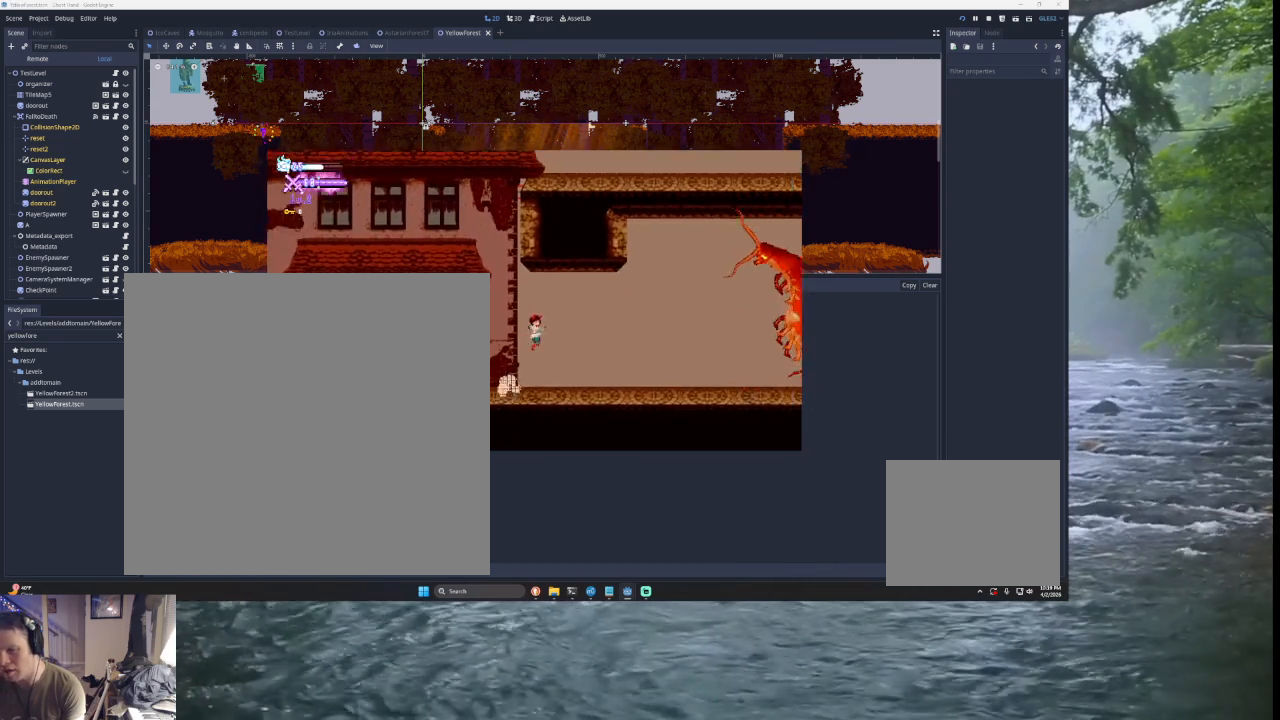
Gameplay with a controller (PlayStation layout); each line is a JSON object with the inputs held at the frame after it. "events" lists button and stick changes between this image and that frame as [ms after this image, input, new state], when the widget could be followed in between. Not read: L2.
{"buttons": [], "left_stick": "center", "right_stick": "center", "events": [[100, "TRIANGLE", "up"], [367, "left_stick", "center"]]}
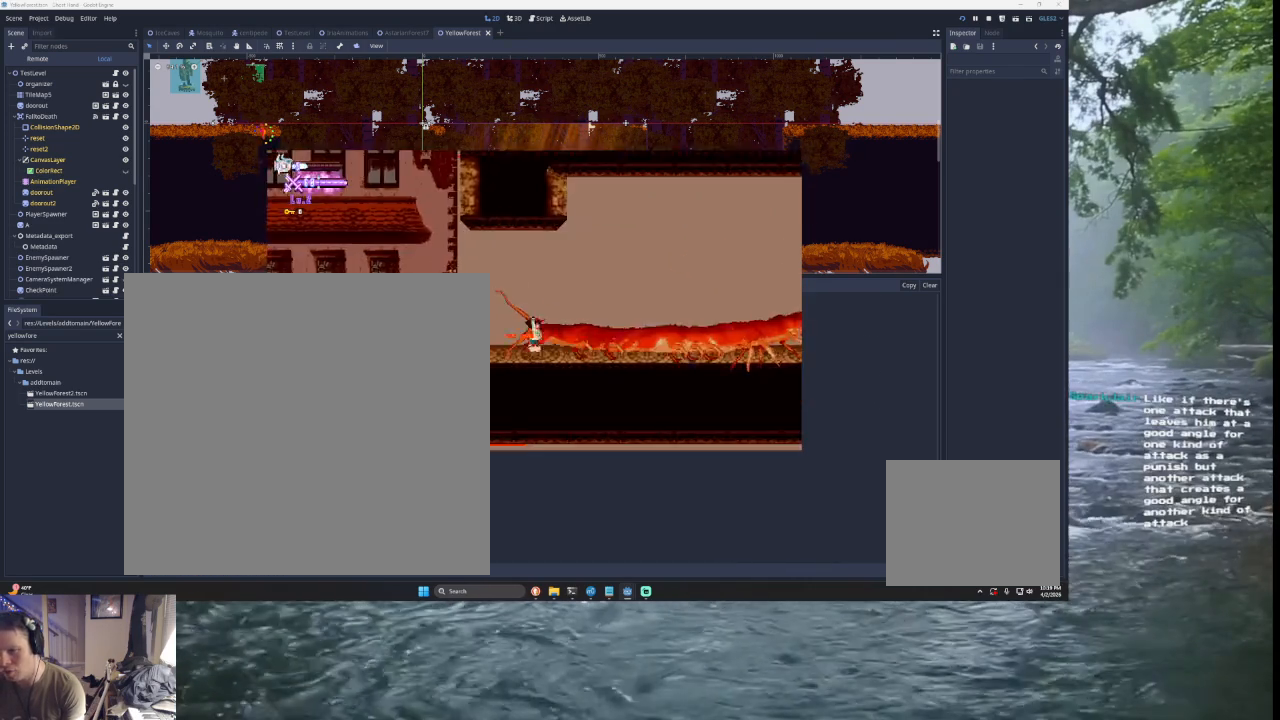
{"buttons": [], "left_stick": "right", "right_stick": "center", "events": [[367, "left_stick", "right"]]}
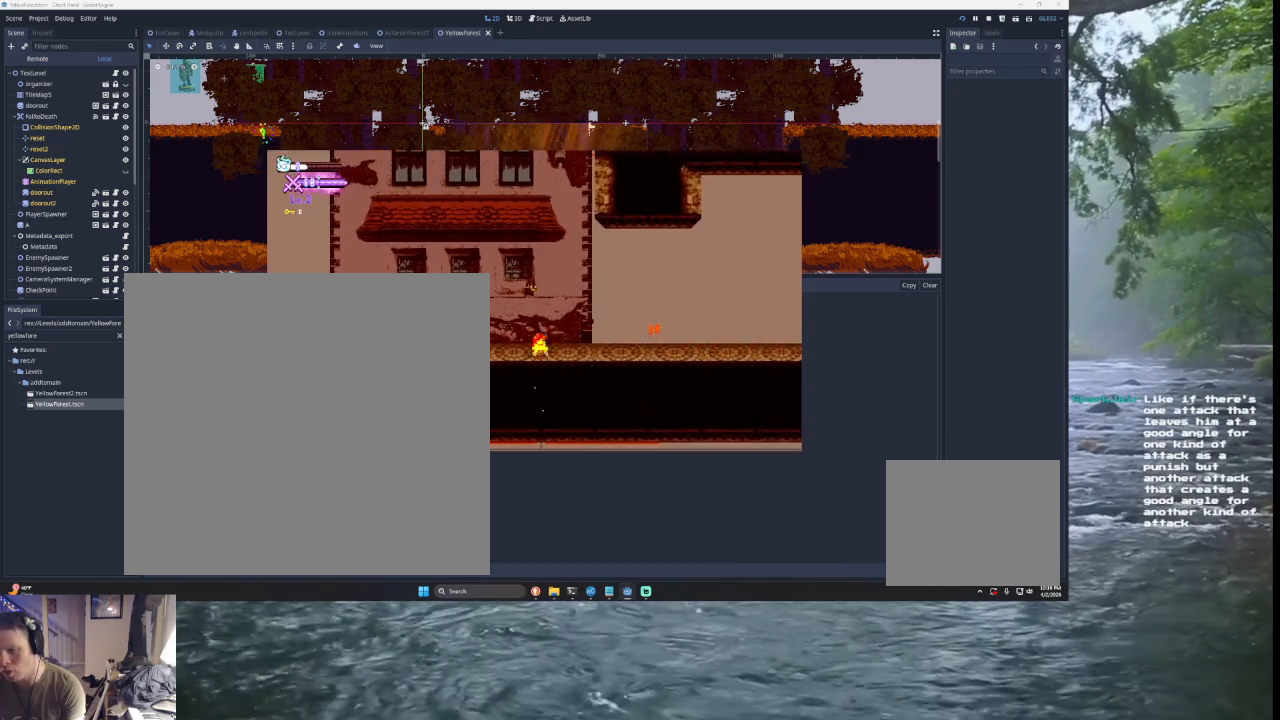
{"buttons": [], "left_stick": "right", "right_stick": "center", "events": []}
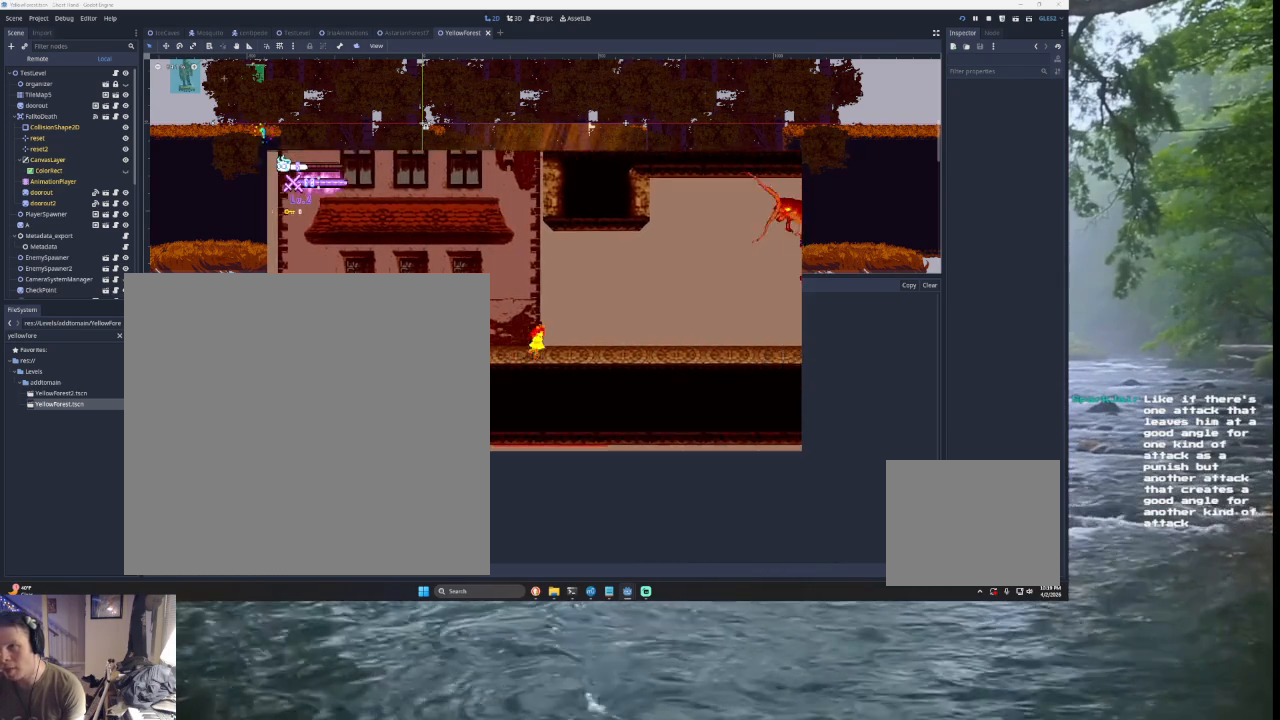
{"buttons": ["TRIANGLE"], "left_stick": "right", "right_stick": "center", "events": [[233, "TRIANGLE", "down"]]}
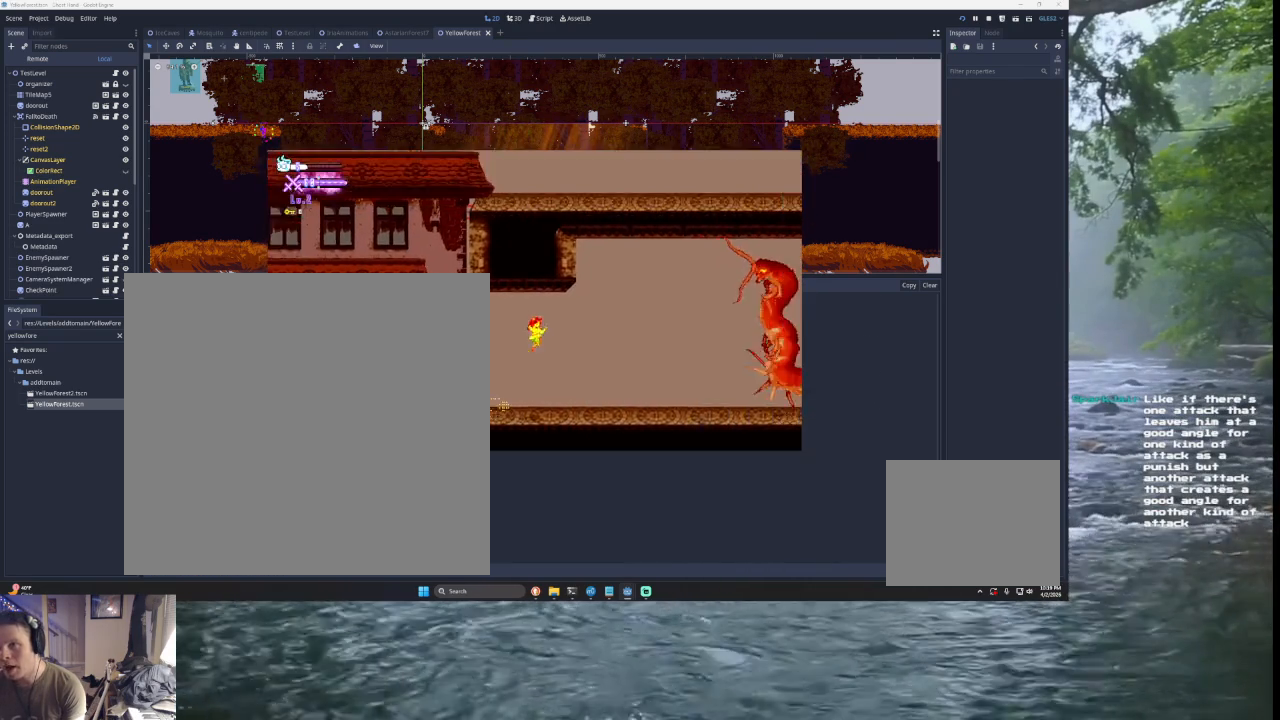
{"buttons": [], "left_stick": "right", "right_stick": "center", "events": [[67, "TRIANGLE", "up"], [233, "left_stick", "center"], [400, "left_stick", "right"]]}
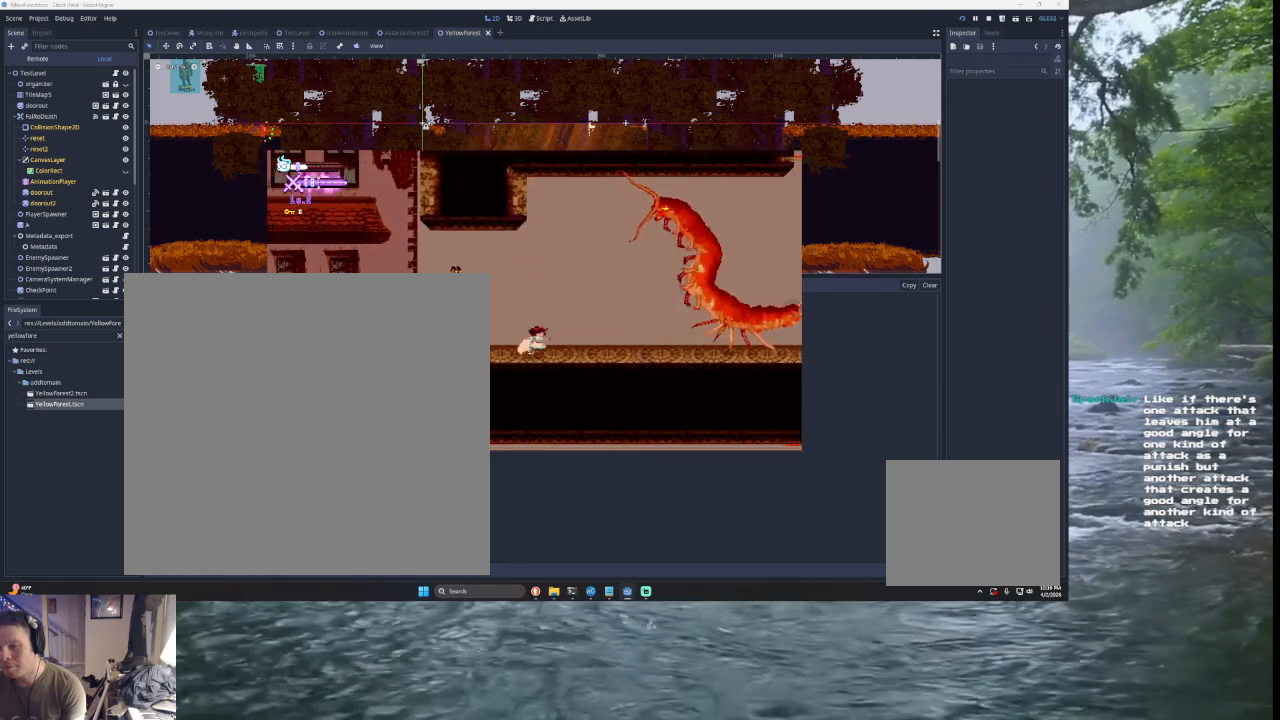
{"buttons": ["SQUARE", "TRIANGLE"], "left_stick": "up-right", "right_stick": "center", "events": [[33, "TRIANGLE", "down"], [300, "TRIANGLE", "up"], [367, "TRIANGLE", "down"], [367, "left_stick", "up-right"], [467, "SQUARE", "down"]]}
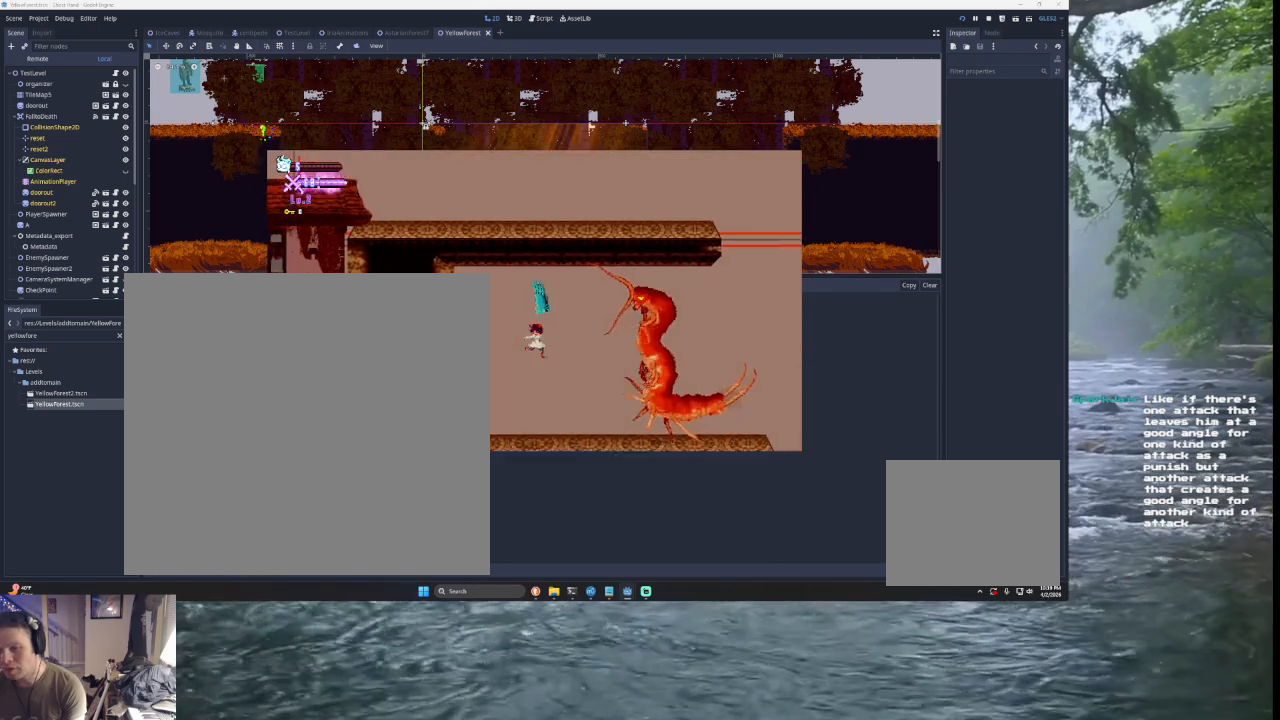
{"buttons": [], "left_stick": "left", "right_stick": "center", "events": [[100, "SQUARE", "up"], [167, "TRIANGLE", "up"], [167, "left_stick", "left"]]}
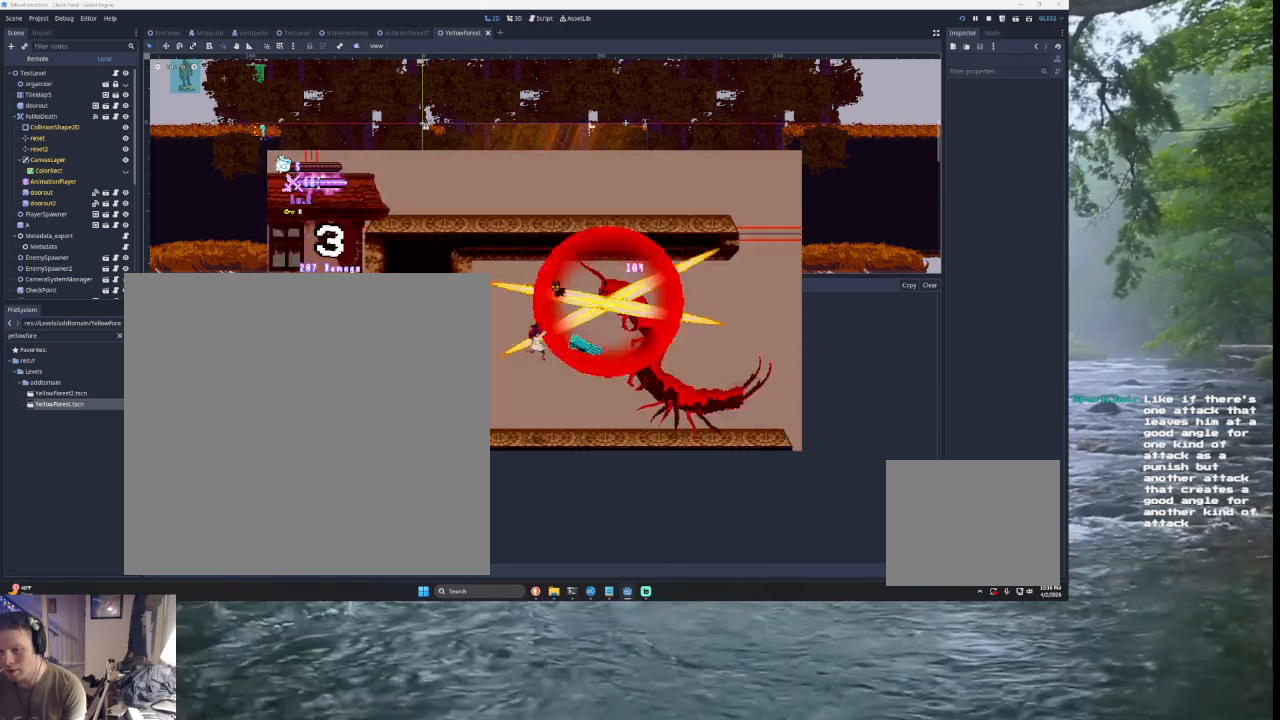
{"buttons": ["TRIANGLE"], "left_stick": "right", "right_stick": "center", "events": [[233, "left_stick", "center"], [300, "TRIANGLE", "down"], [433, "left_stick", "right"]]}
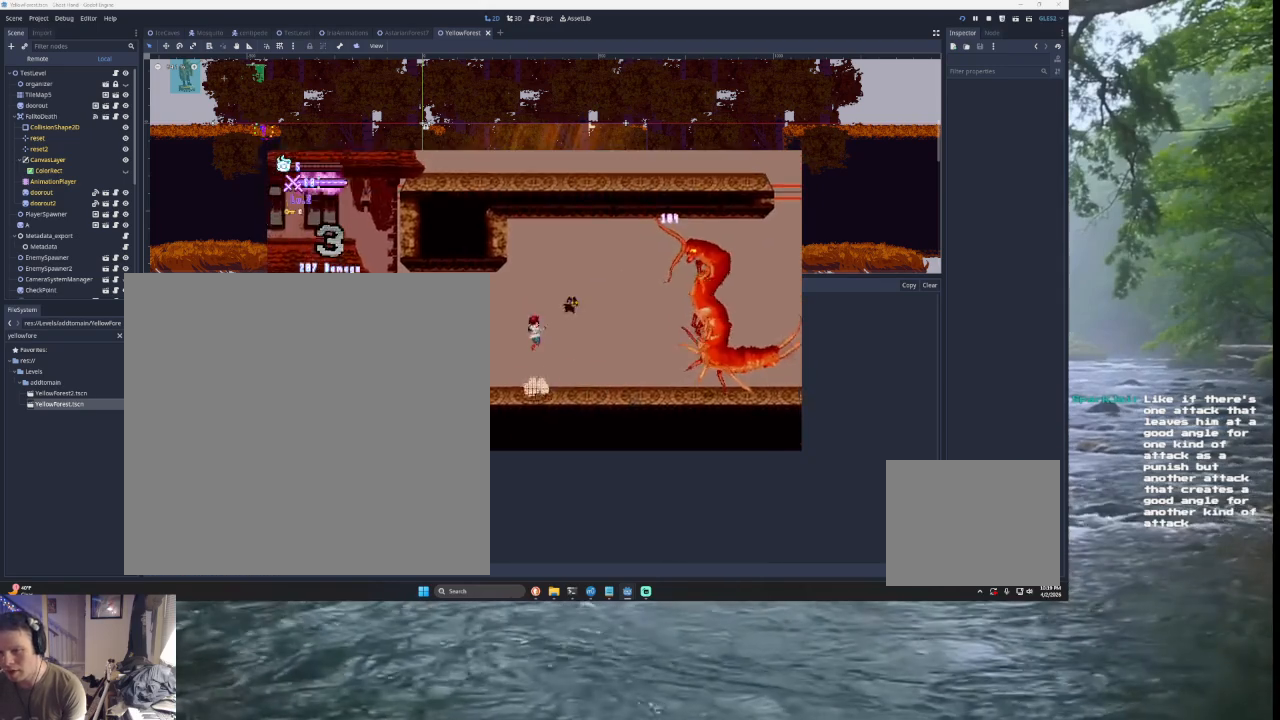
{"buttons": [], "left_stick": "down", "right_stick": "center", "events": [[33, "TRIANGLE", "up"], [100, "TRIANGLE", "down"], [133, "left_stick", "up-right"], [167, "SQUARE", "down"], [400, "SQUARE", "up"], [433, "left_stick", "down"], [467, "TRIANGLE", "up"]]}
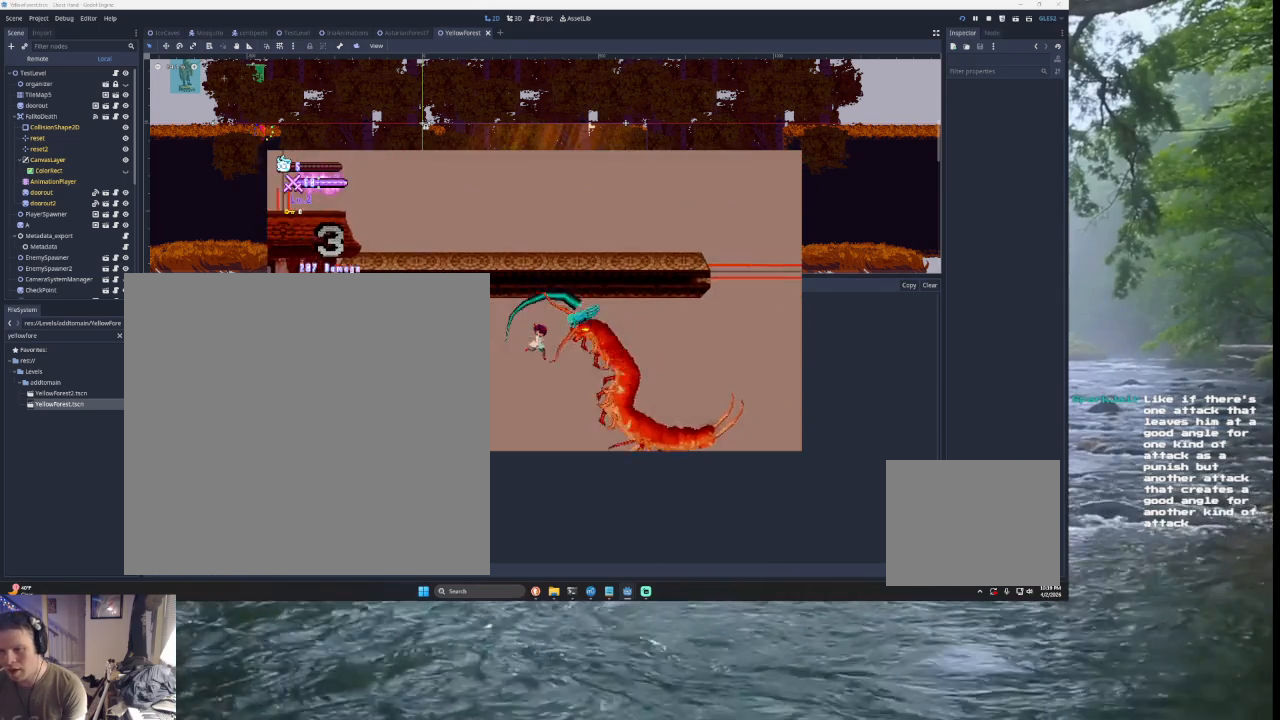
{"buttons": [], "left_stick": "left", "right_stick": "center", "events": [[100, "left_stick", "left"]]}
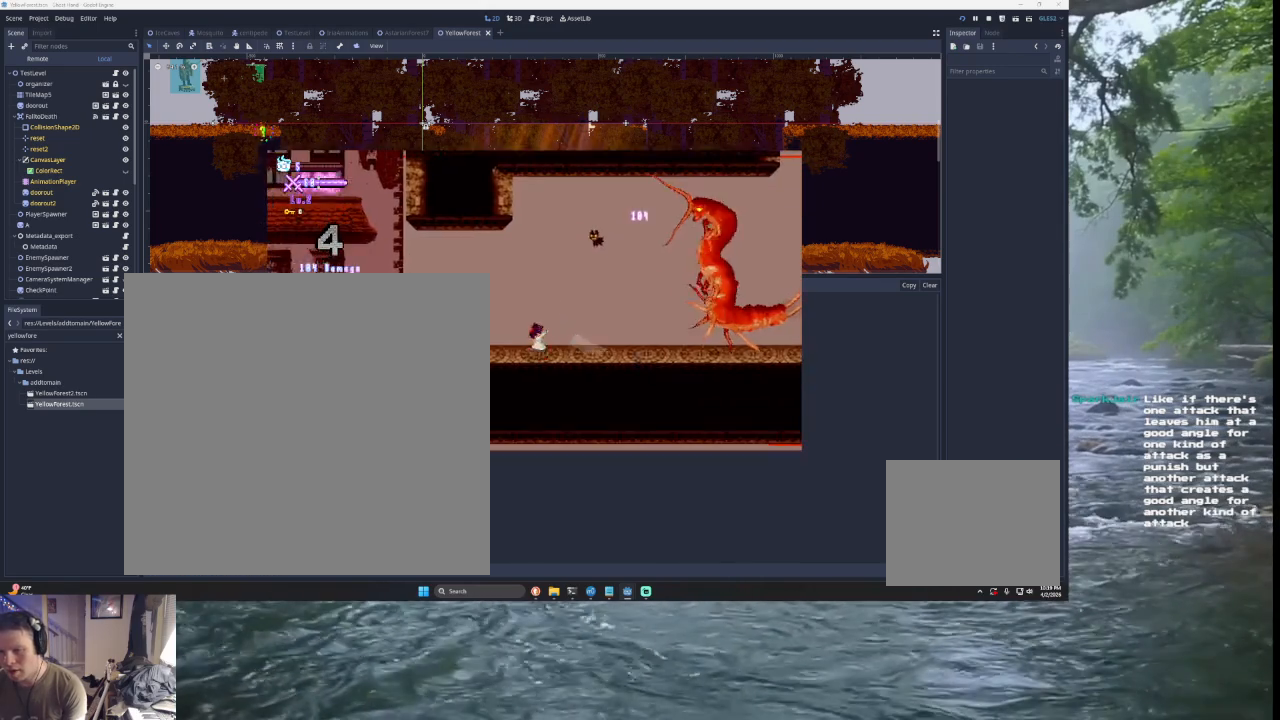
{"buttons": ["SQUARE", "TRIANGLE"], "left_stick": "up-right", "right_stick": "center", "events": [[33, "left_stick", "center"], [67, "TRIANGLE", "down"], [200, "left_stick", "right"], [333, "TRIANGLE", "up"], [400, "TRIANGLE", "down"], [433, "left_stick", "up-right"], [467, "SQUARE", "down"]]}
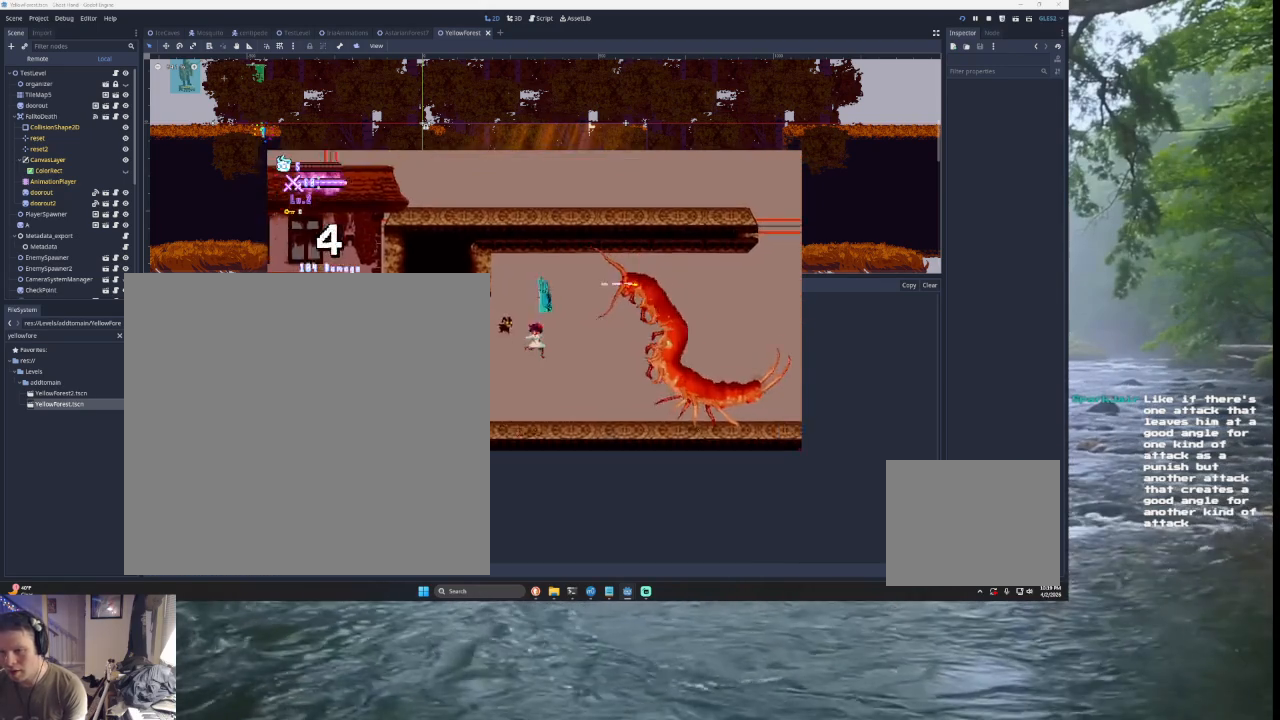
{"buttons": [], "left_stick": "left", "right_stick": "center", "events": [[133, "left_stick", "right"], [200, "SQUARE", "up"], [300, "TRIANGLE", "up"], [300, "left_stick", "down-left"], [500, "left_stick", "left"]]}
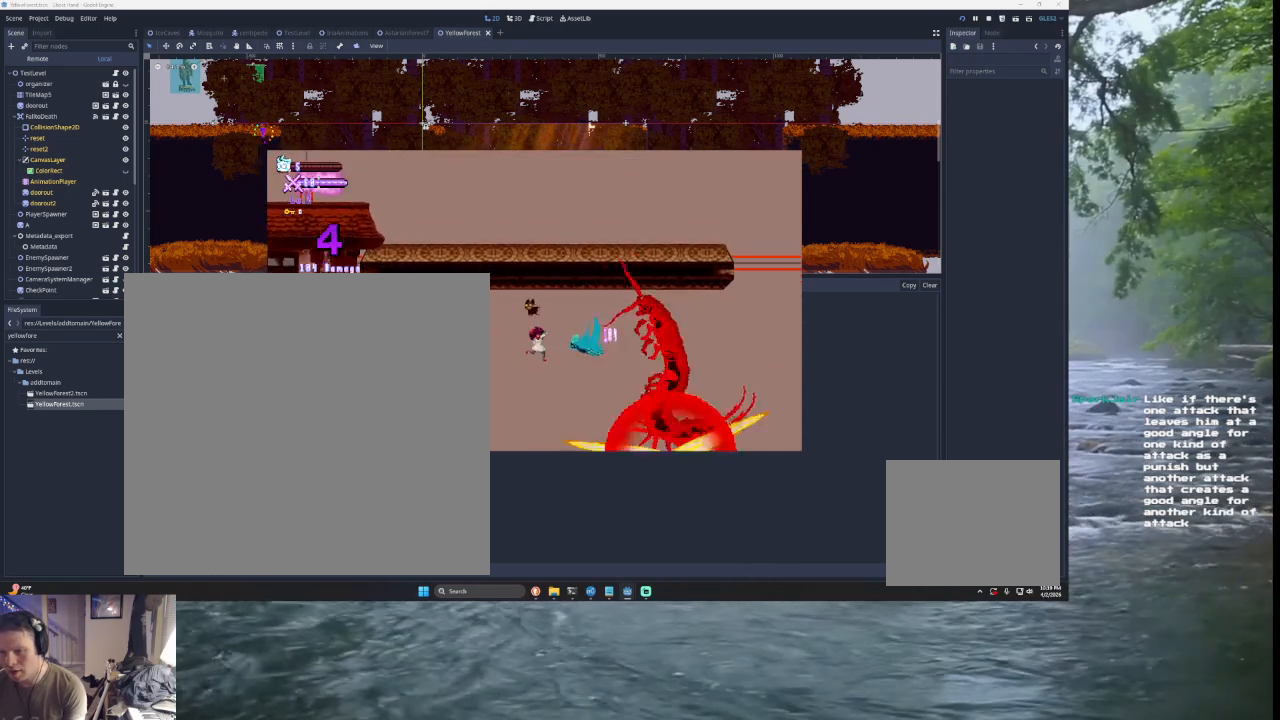
{"buttons": [], "left_stick": "left", "right_stick": "center", "events": []}
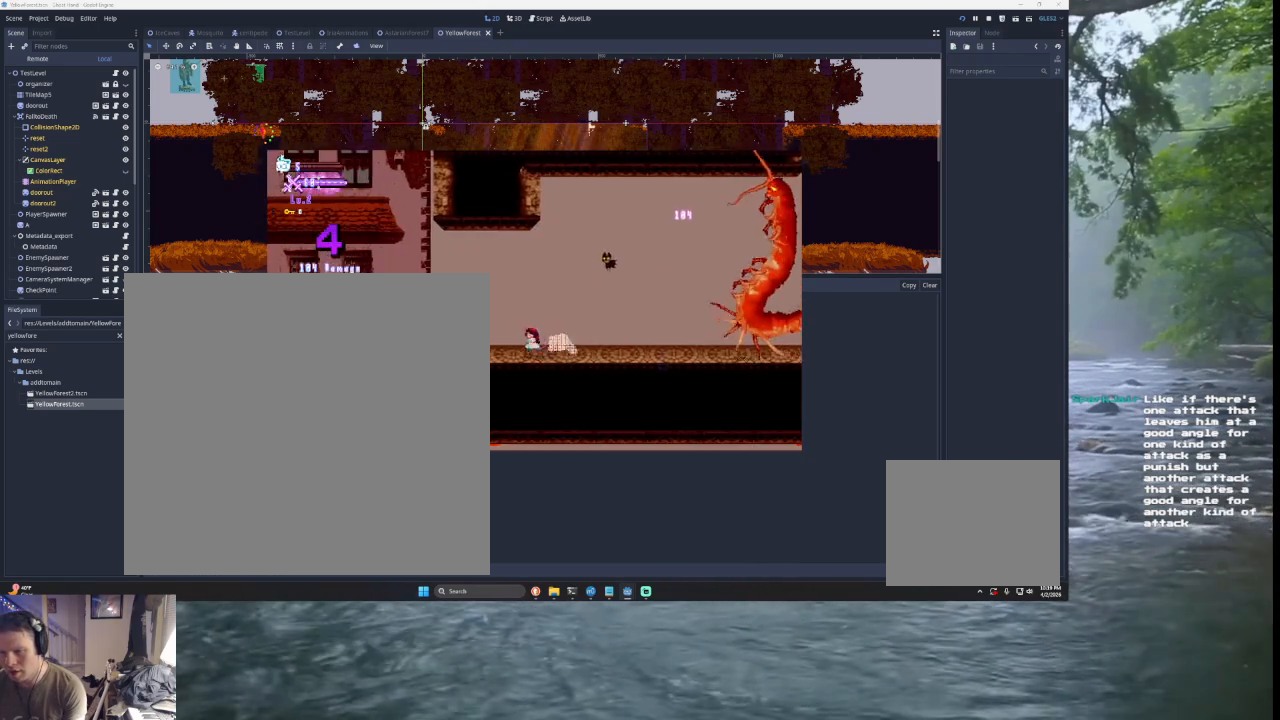
{"buttons": [], "left_stick": "center", "right_stick": "center", "events": [[167, "left_stick", "right"], [200, "R2", "down"], [233, "left_stick", "center"], [300, "R2", "up"]]}
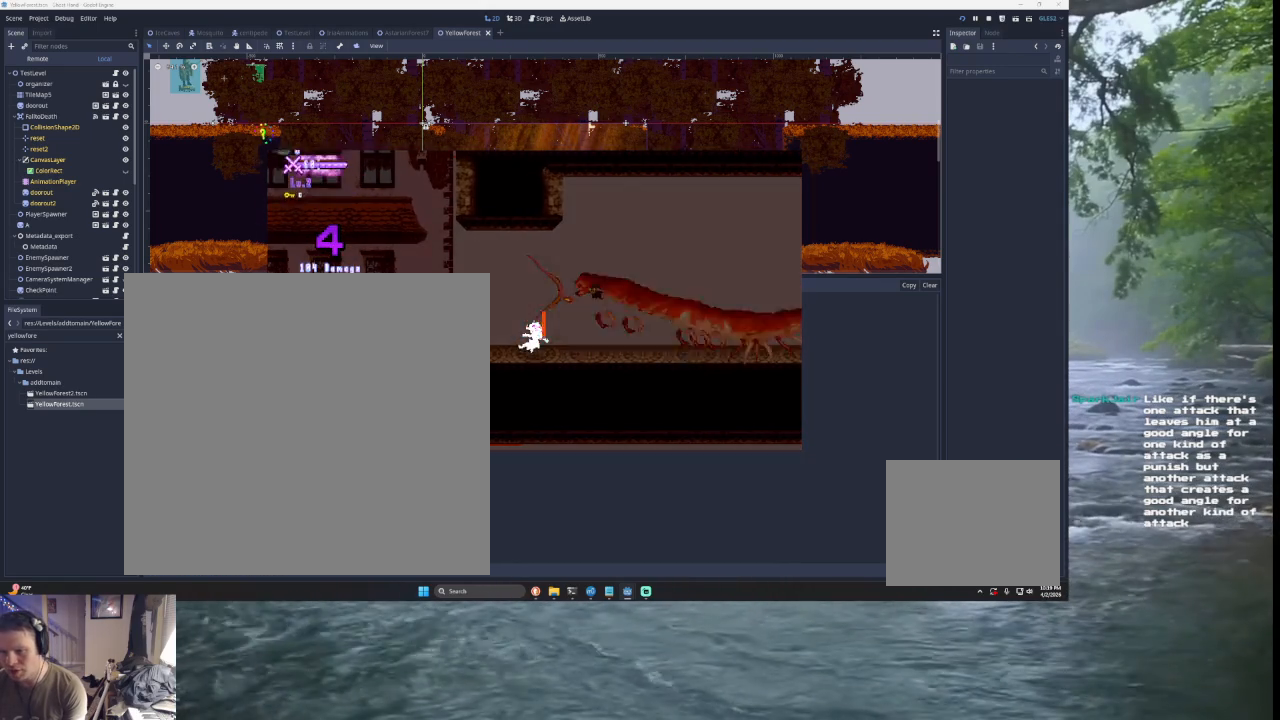
{"buttons": [], "left_stick": "center", "right_stick": "center", "events": []}
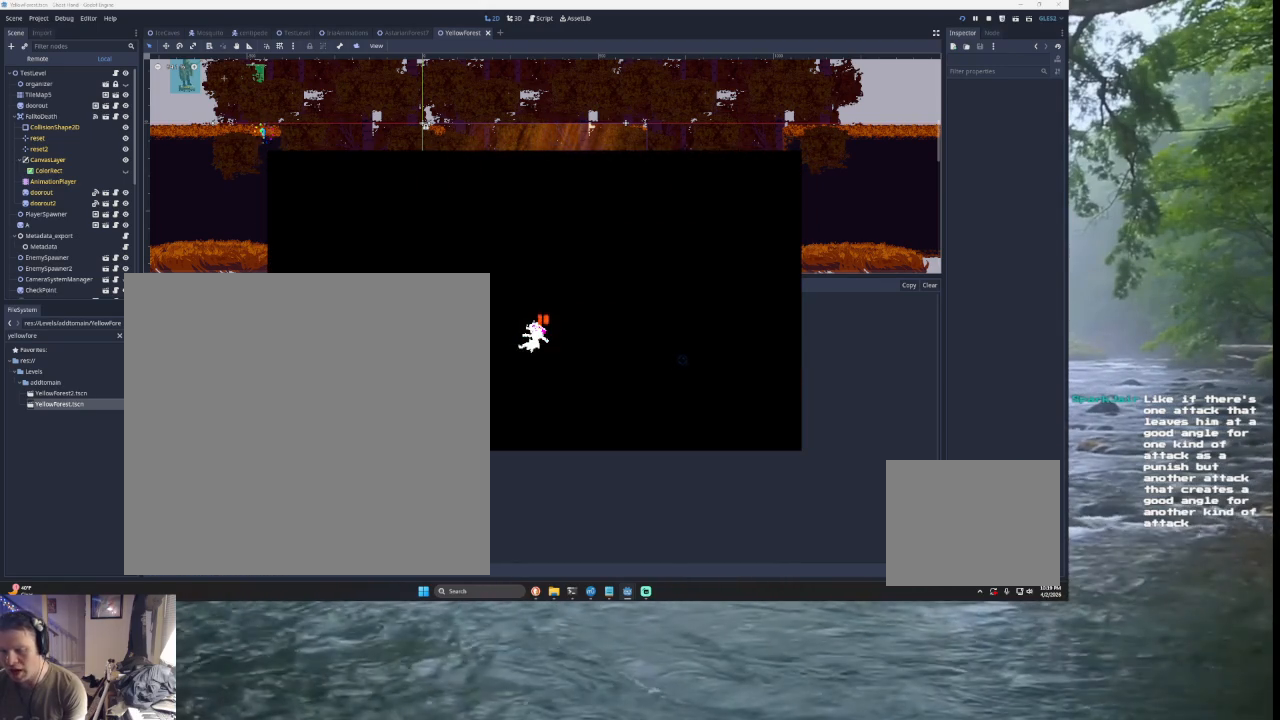
{"buttons": [], "left_stick": "center", "right_stick": "center", "events": []}
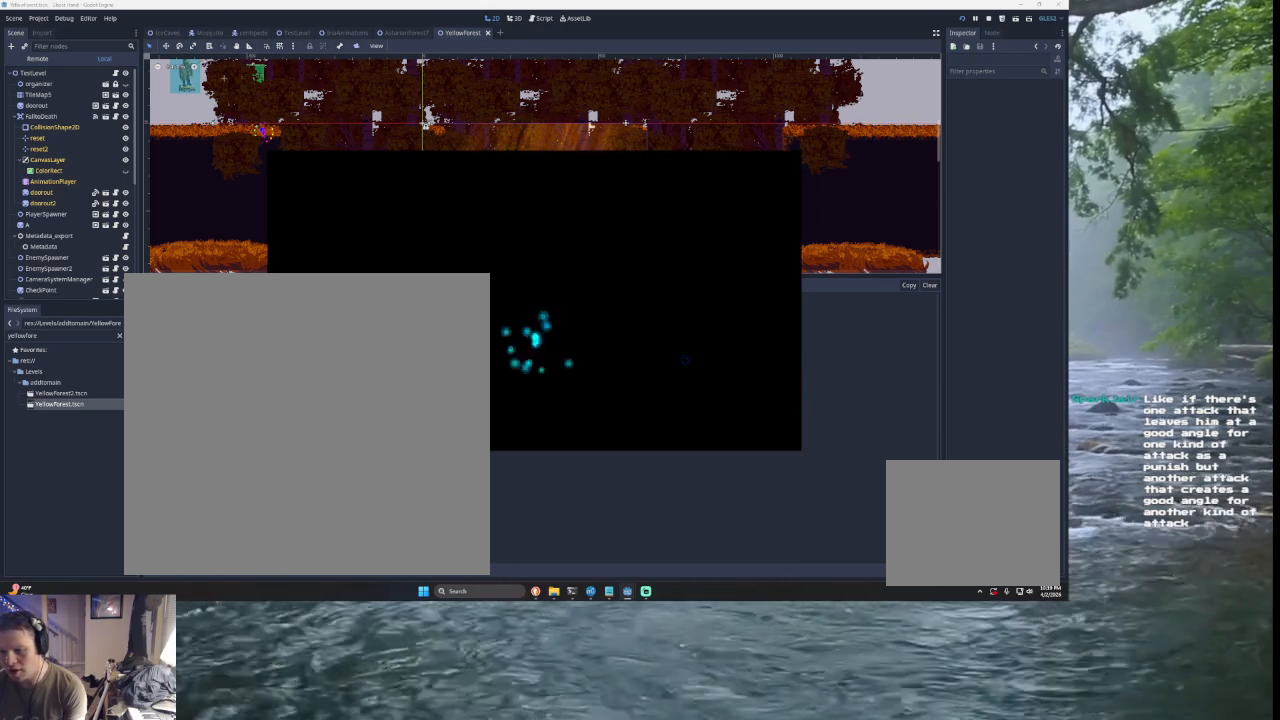
{"buttons": [], "left_stick": "center", "right_stick": "center", "events": []}
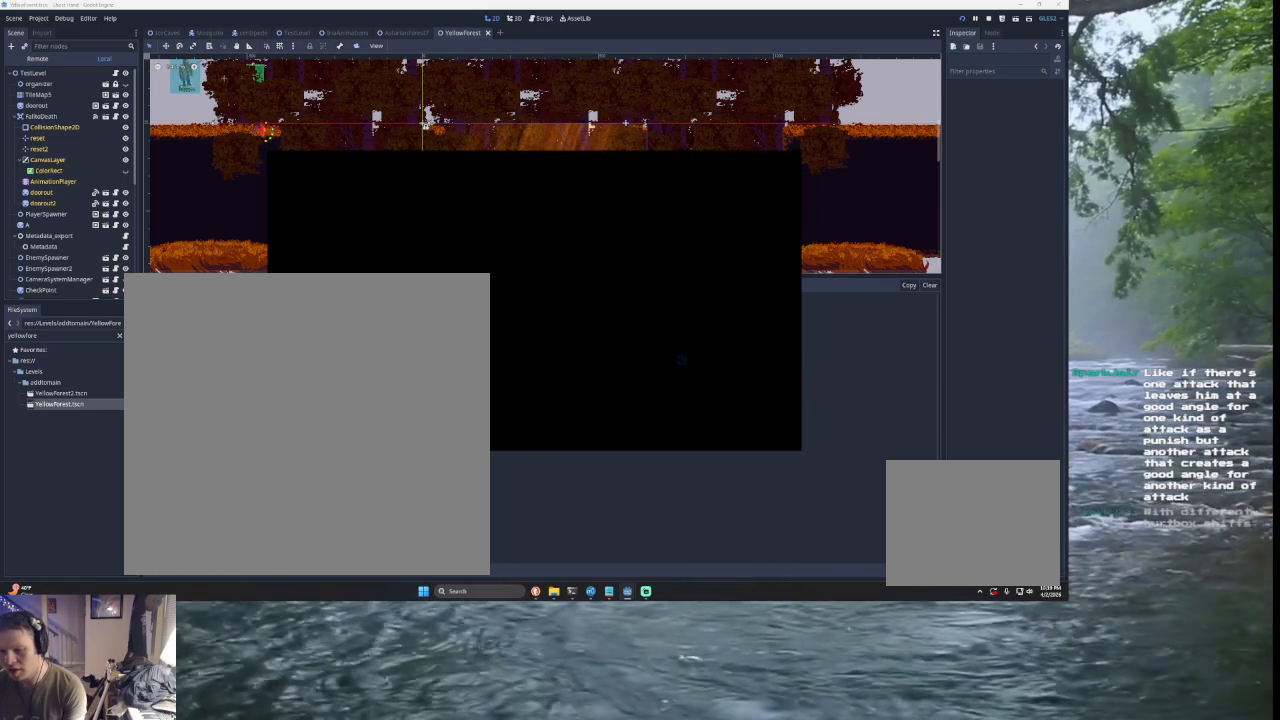
{"buttons": [], "left_stick": "center", "right_stick": "center", "events": []}
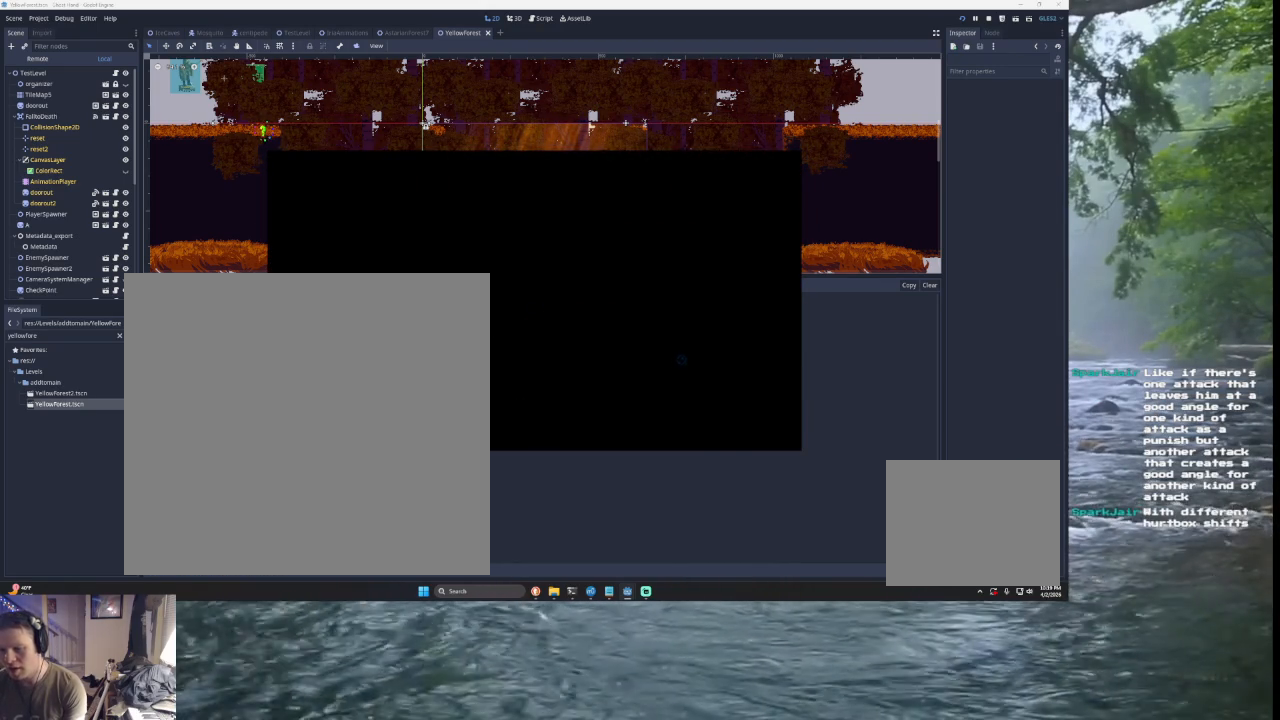
{"buttons": [], "left_stick": "center", "right_stick": "center", "events": []}
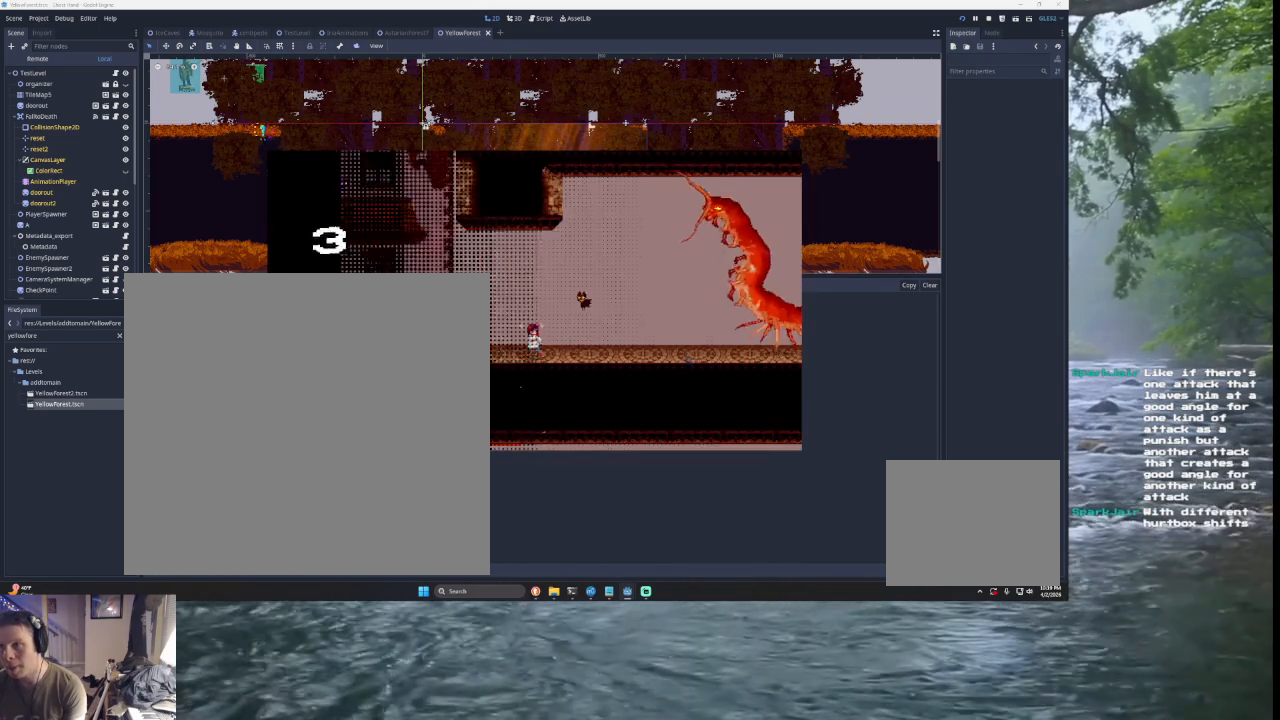
{"buttons": [], "left_stick": "center", "right_stick": "center", "events": []}
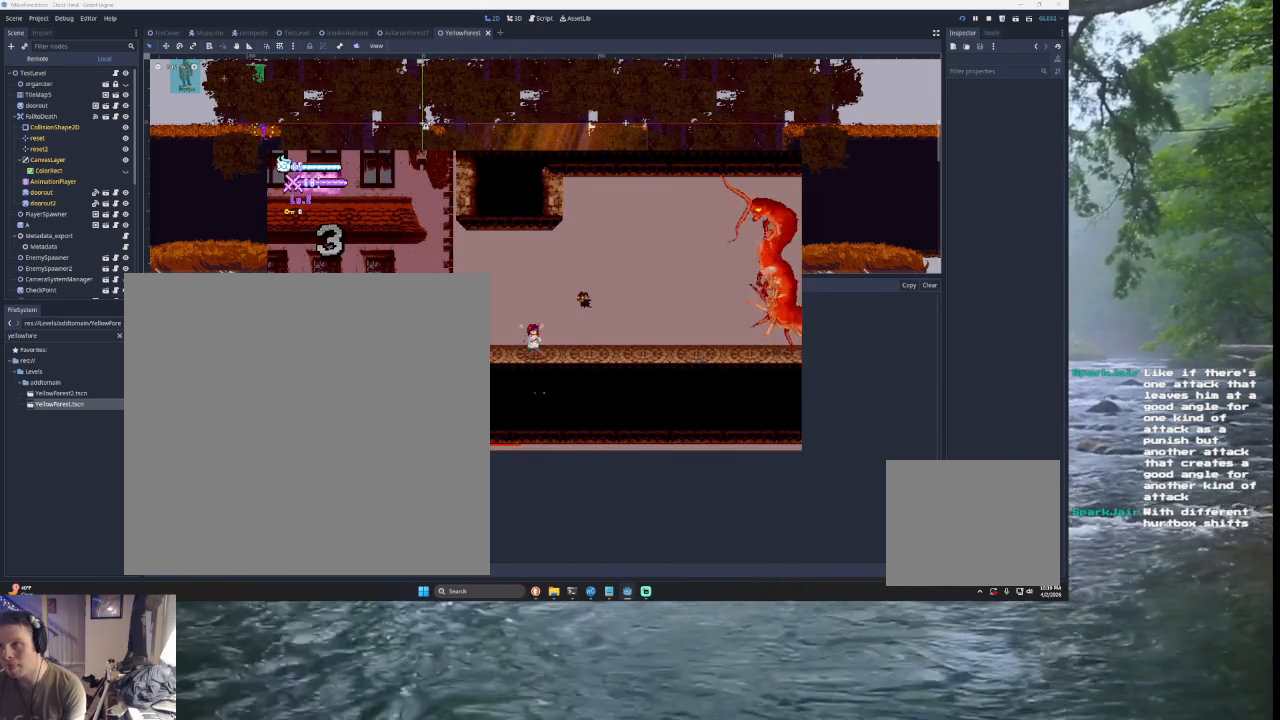
{"buttons": [], "left_stick": "center", "right_stick": "center", "events": []}
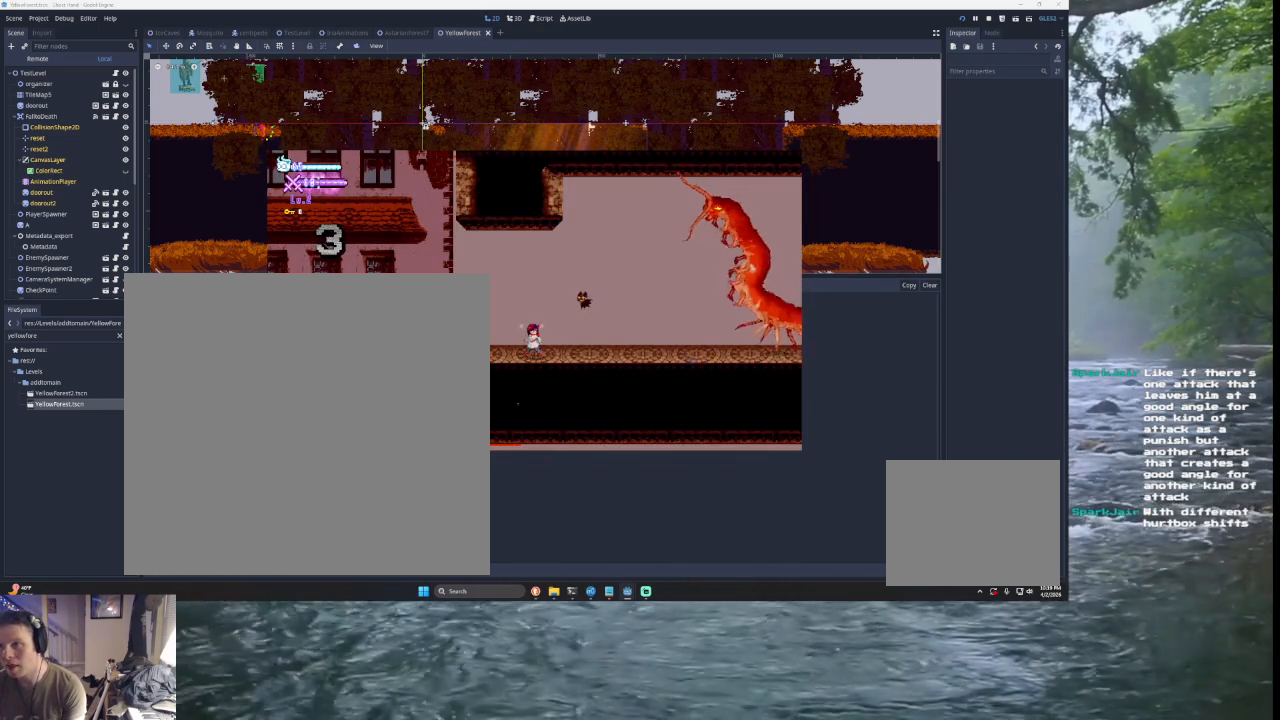
{"buttons": [], "left_stick": "center", "right_stick": "center", "events": []}
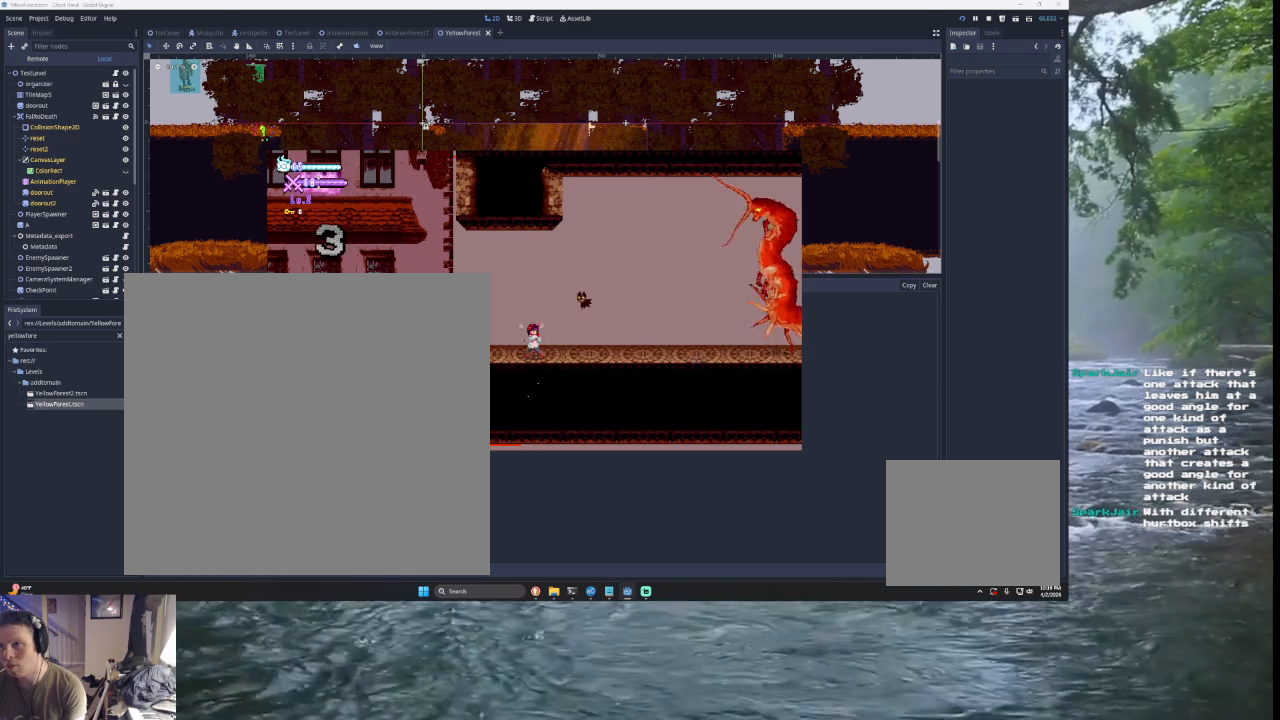
{"buttons": [], "left_stick": "center", "right_stick": "center", "events": [[333, "left_stick", "left"], [500, "left_stick", "center"]]}
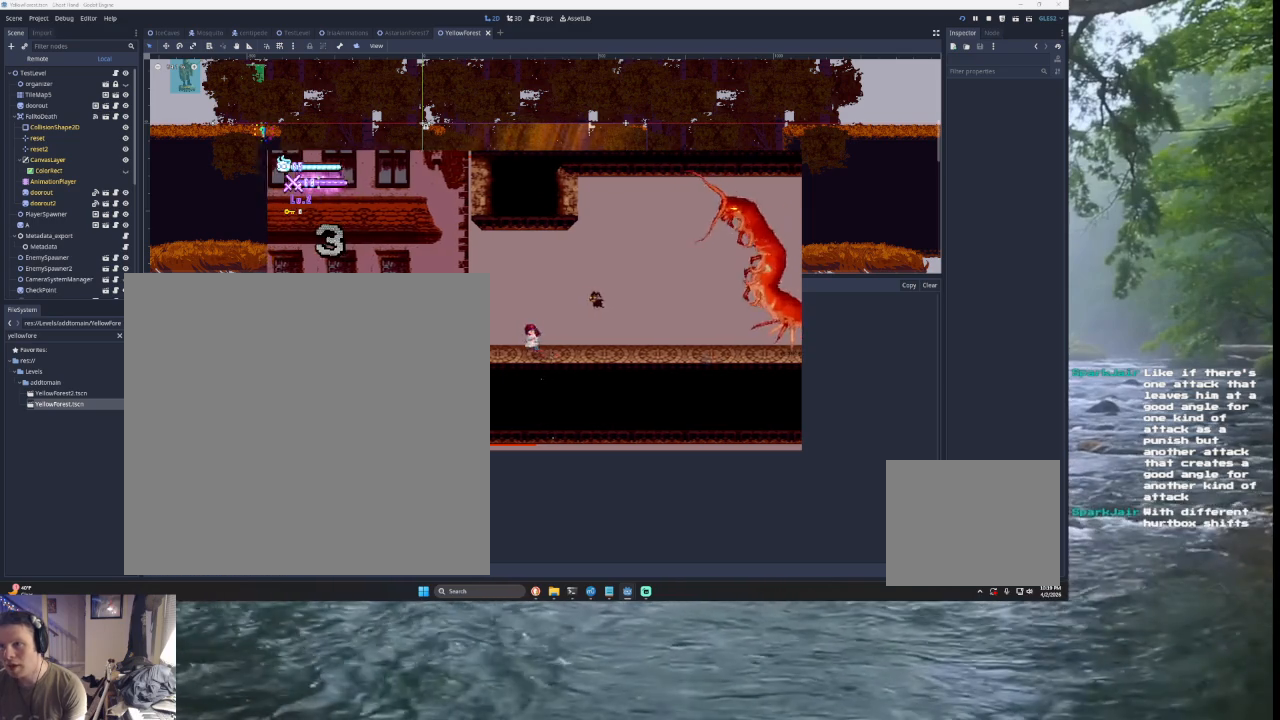
{"buttons": [], "left_stick": "center", "right_stick": "center", "events": [[67, "left_stick", "right"], [200, "left_stick", "center"]]}
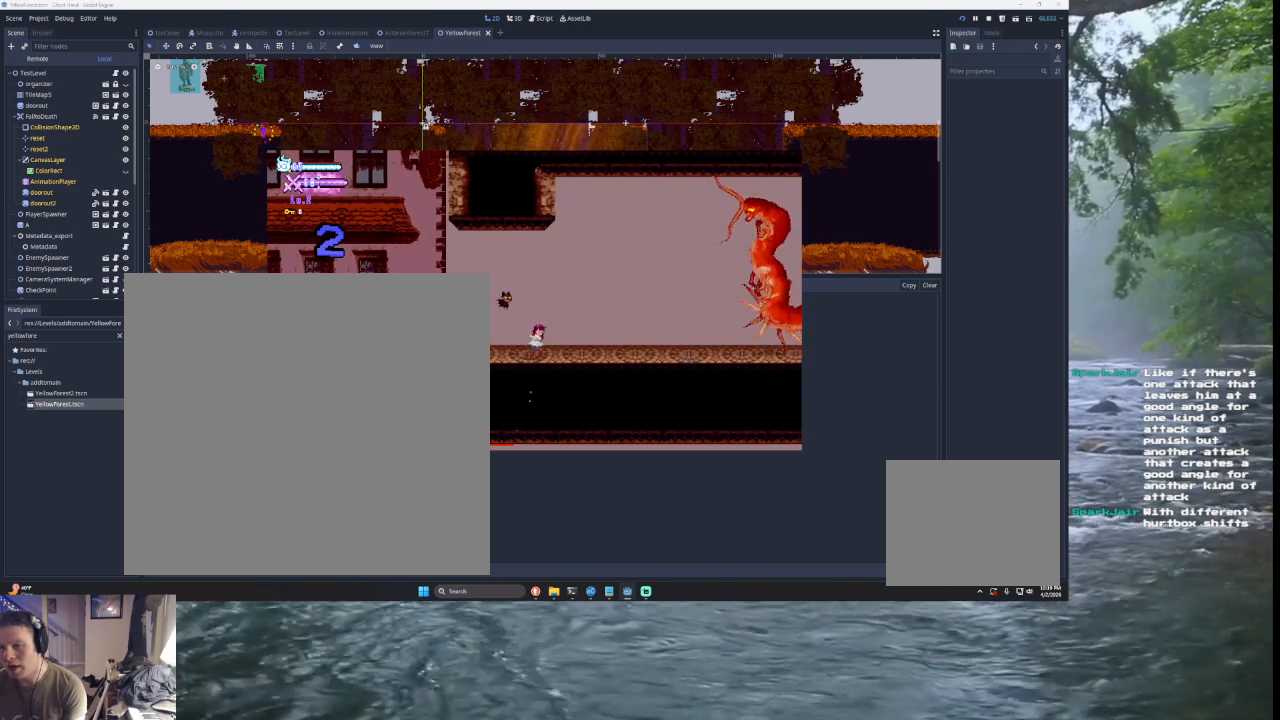
{"buttons": [], "left_stick": "center", "right_stick": "center", "events": [[133, "left_stick", "left"], [300, "left_stick", "center"], [400, "left_stick", "right"], [500, "left_stick", "center"]]}
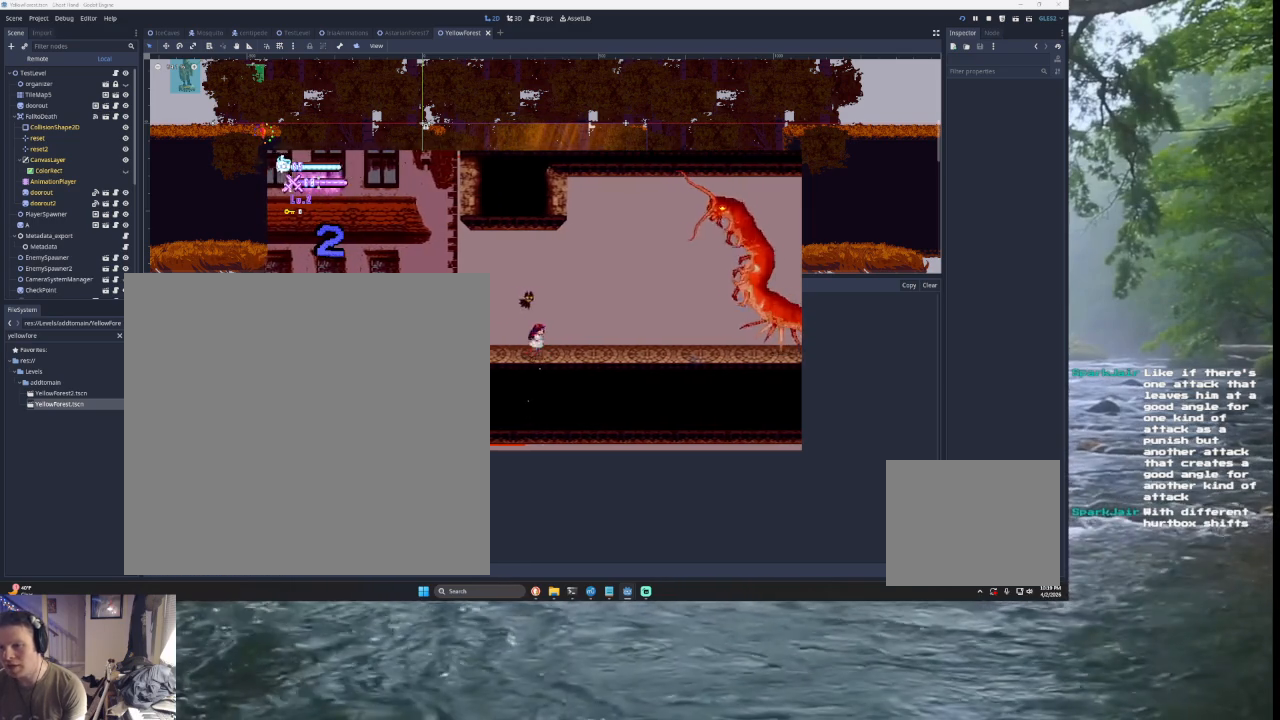
{"buttons": [], "left_stick": "center", "right_stick": "center", "events": []}
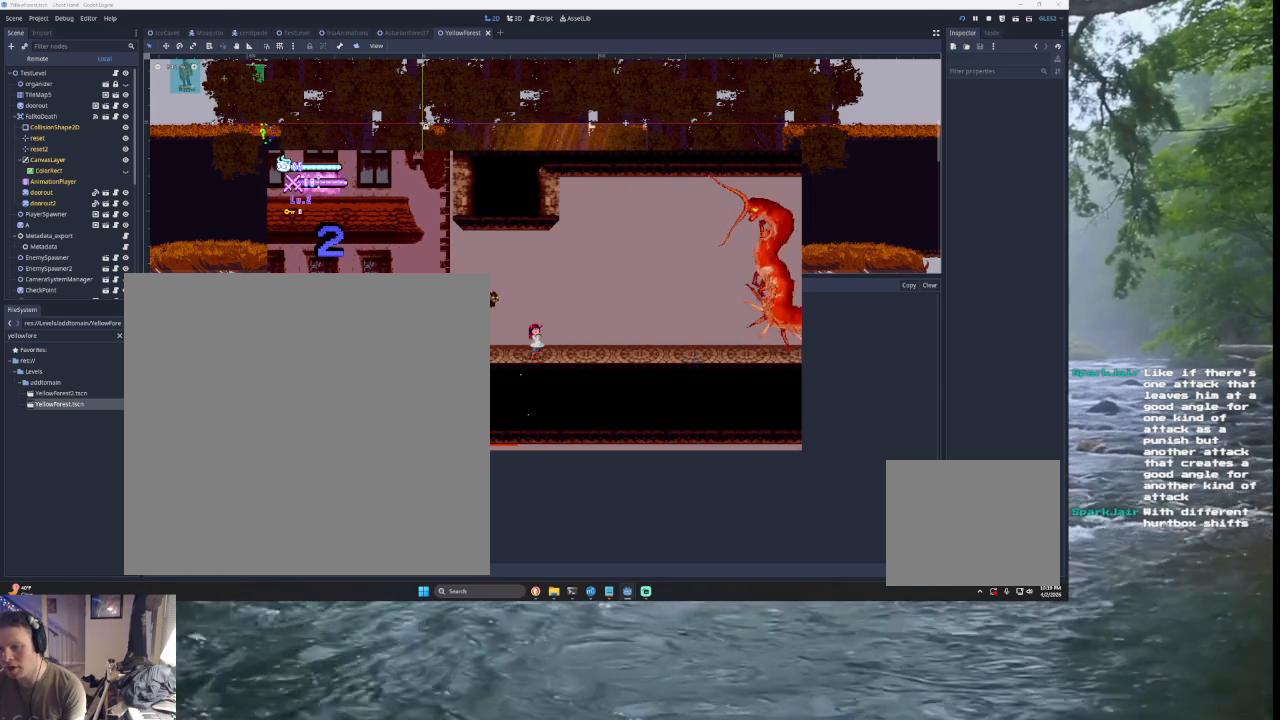
{"buttons": [], "left_stick": "center", "right_stick": "center", "events": [[300, "left_stick", "left"], [467, "left_stick", "center"]]}
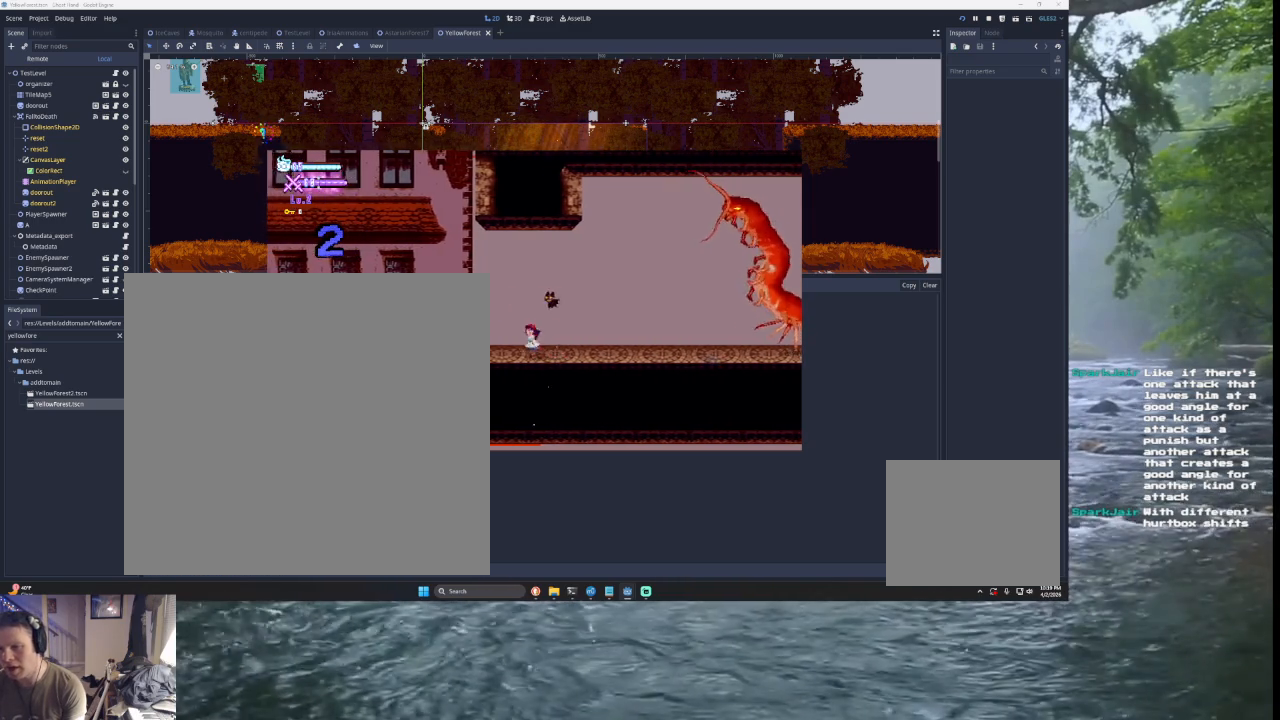
{"buttons": [], "left_stick": "center", "right_stick": "center", "events": [[333, "left_stick", "right"], [467, "left_stick", "center"]]}
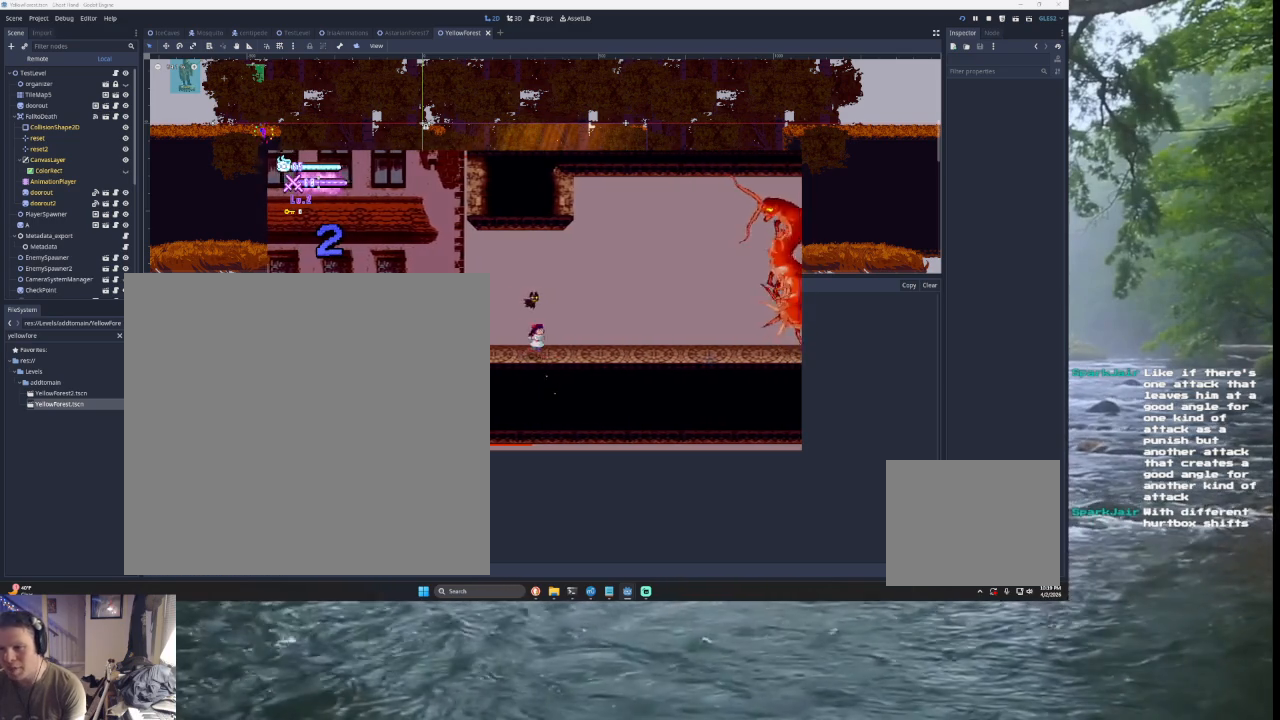
{"buttons": [], "left_stick": "center", "right_stick": "center", "events": []}
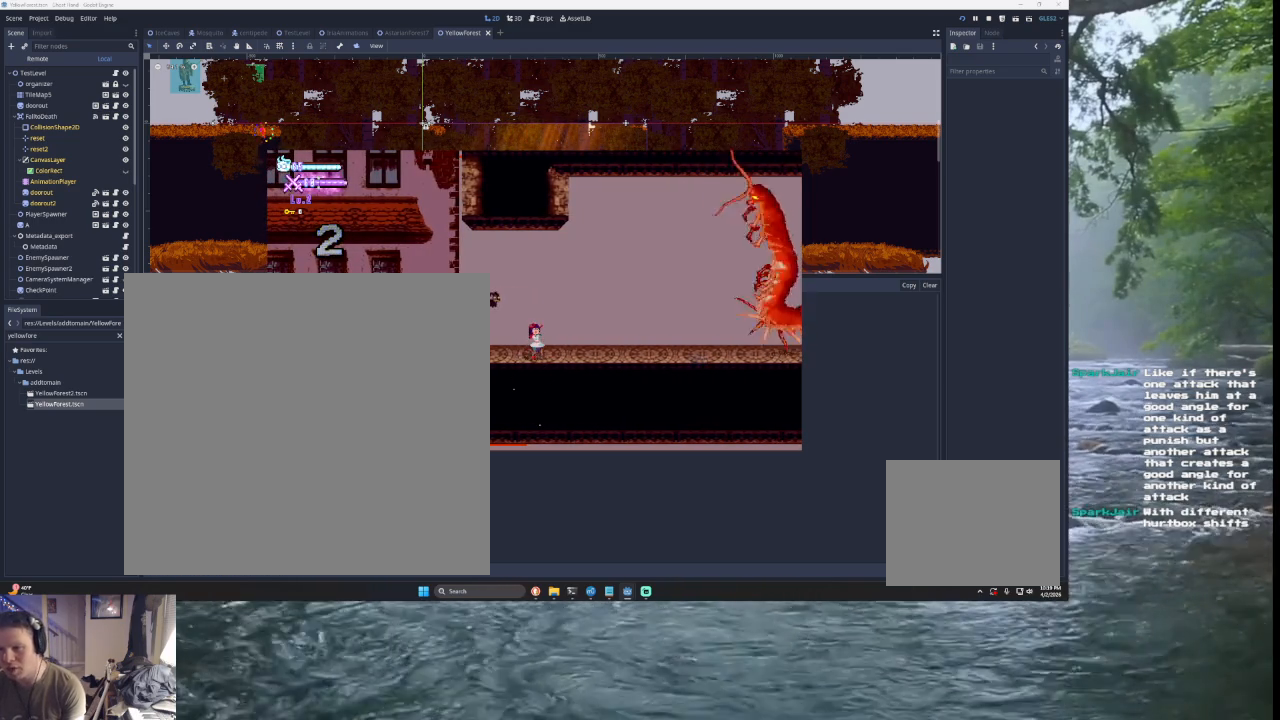
{"buttons": [], "left_stick": "center", "right_stick": "center", "events": []}